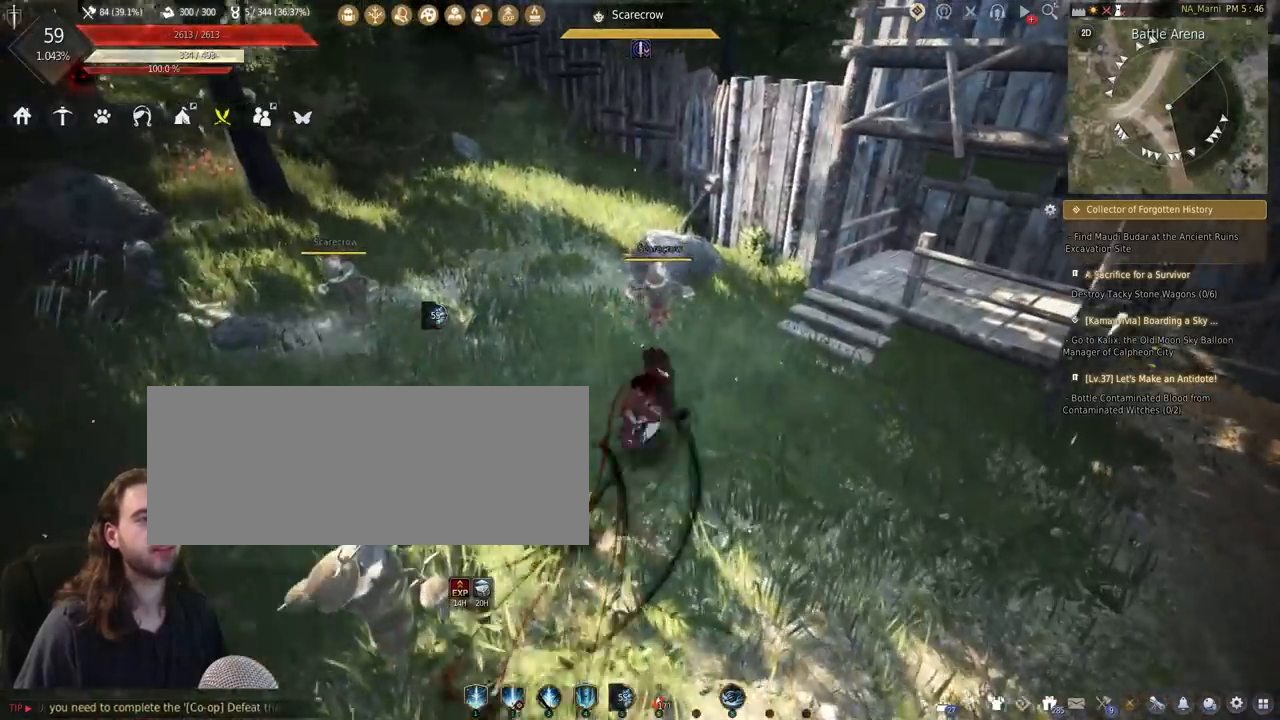
Gameplay with keyboard and mouse; each line is a JSON object with the keys and mouse buttons held at the frame after it. "events" lists presses ("down") and releases ("up") of "a", "c", "d", "e", "f", "q", "s", "shift", "space", "tab", "w", "mouse_left" and "mouse_right" between this image and that frame as [ms after this image, input, new state], when the widget could be followed in between. "mouse_left", "mouse_right" = the "left", "right" buttons of the "mouse" list. No other keys are recorded. Mouse movement is not recorded.
{"keys": [], "mouse": [], "events": []}
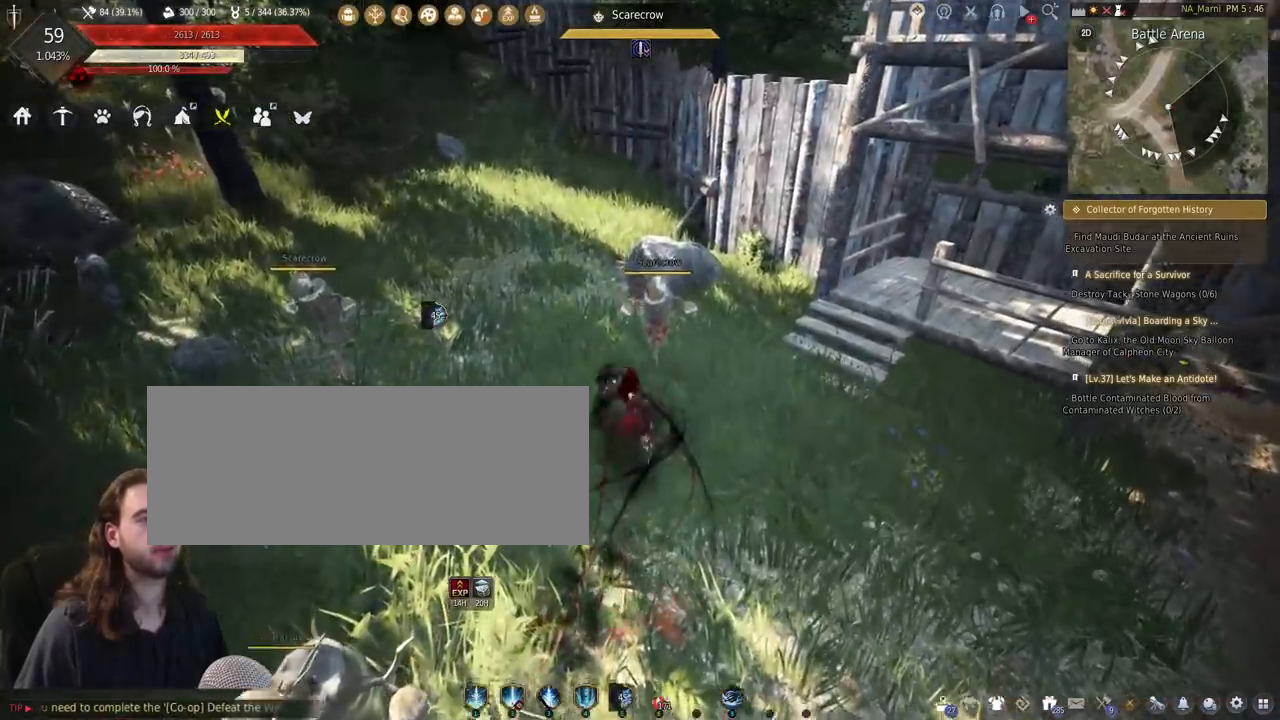
{"keys": ["s"], "mouse": [], "events": [[467, "s", "down"]]}
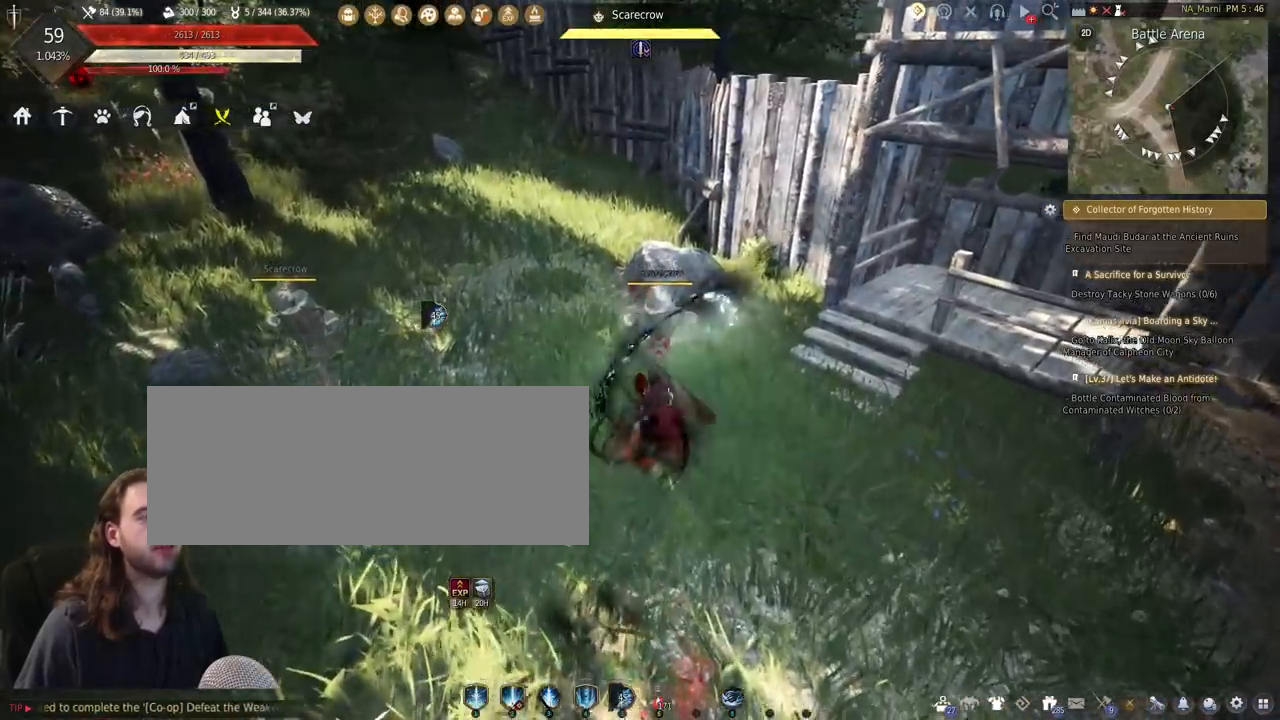
{"keys": ["a"], "mouse": [], "events": [[367, "s", "up"], [400, "a", "down"]]}
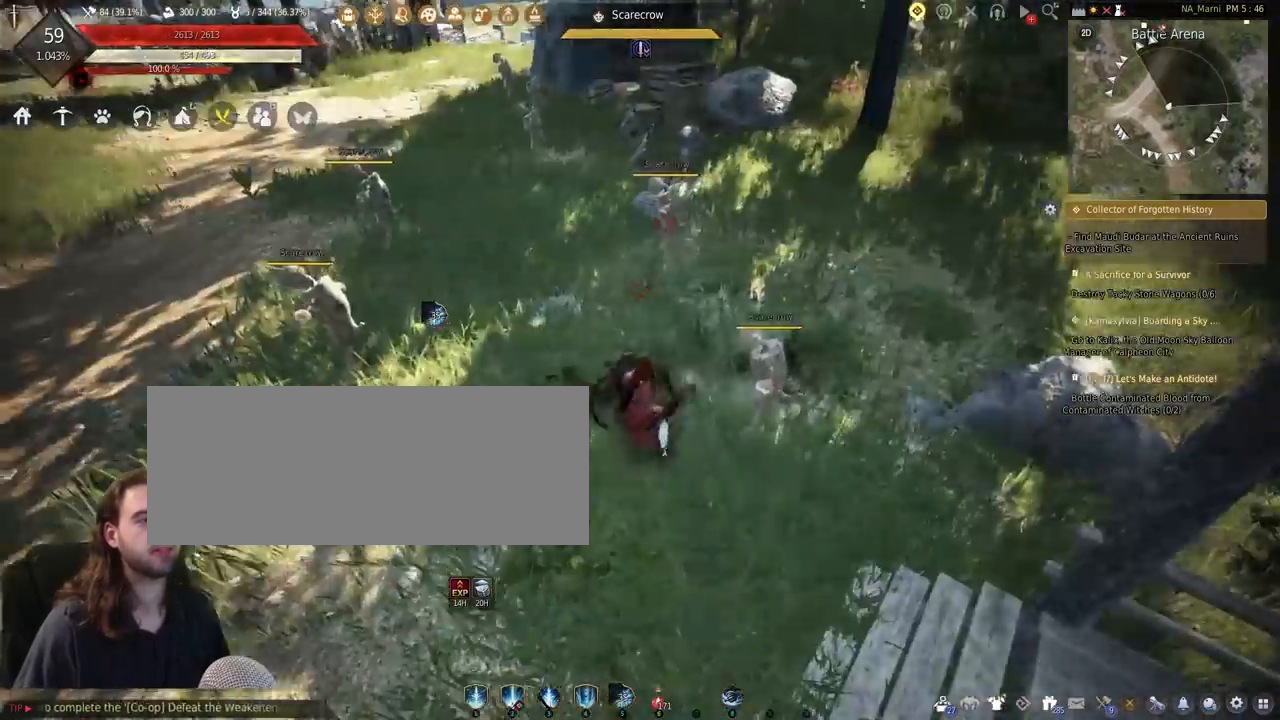
{"keys": ["a"], "mouse": [], "events": []}
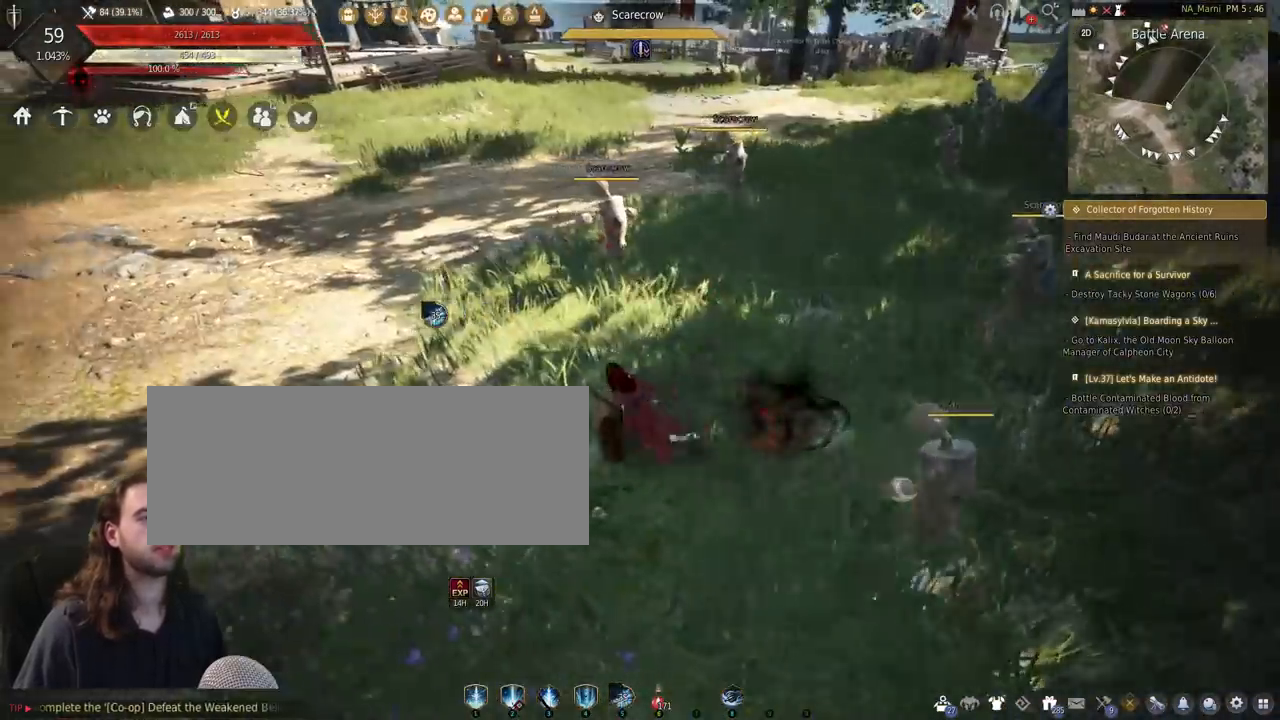
{"keys": ["a"], "mouse": [], "events": [[67, "w", "down"], [500, "w", "up"]]}
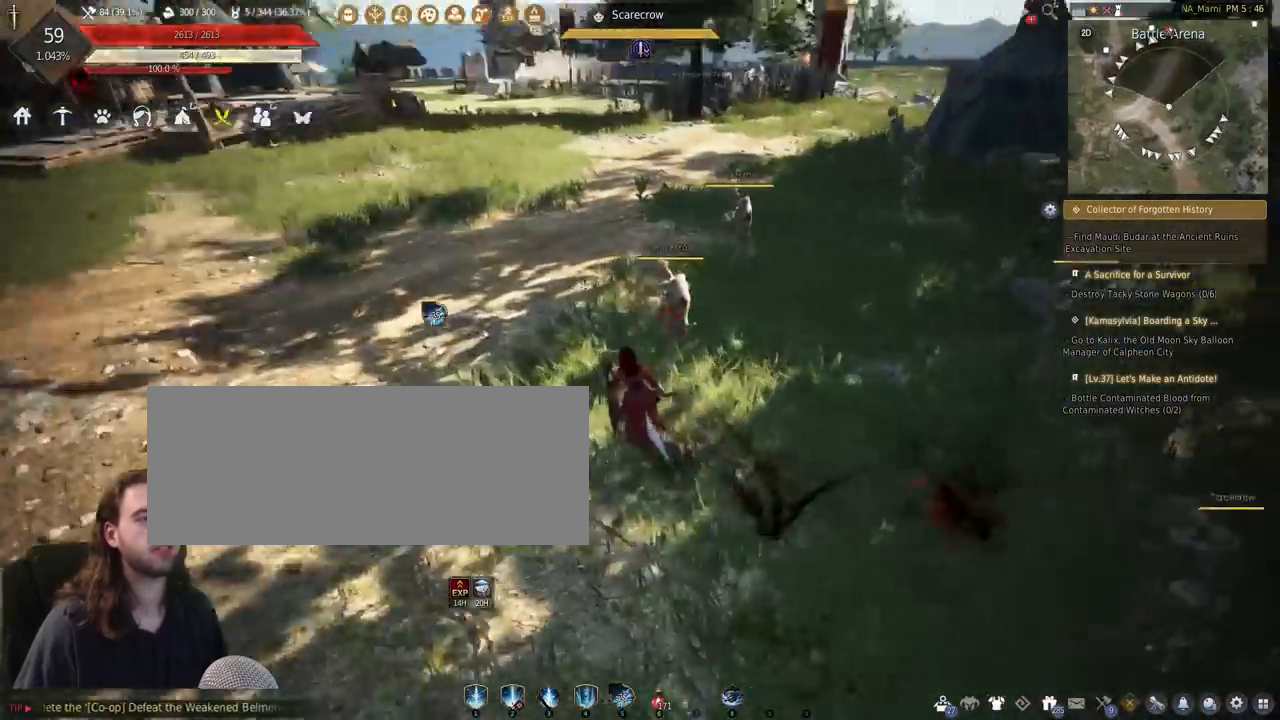
{"keys": [], "mouse": [], "events": [[400, "a", "up"]]}
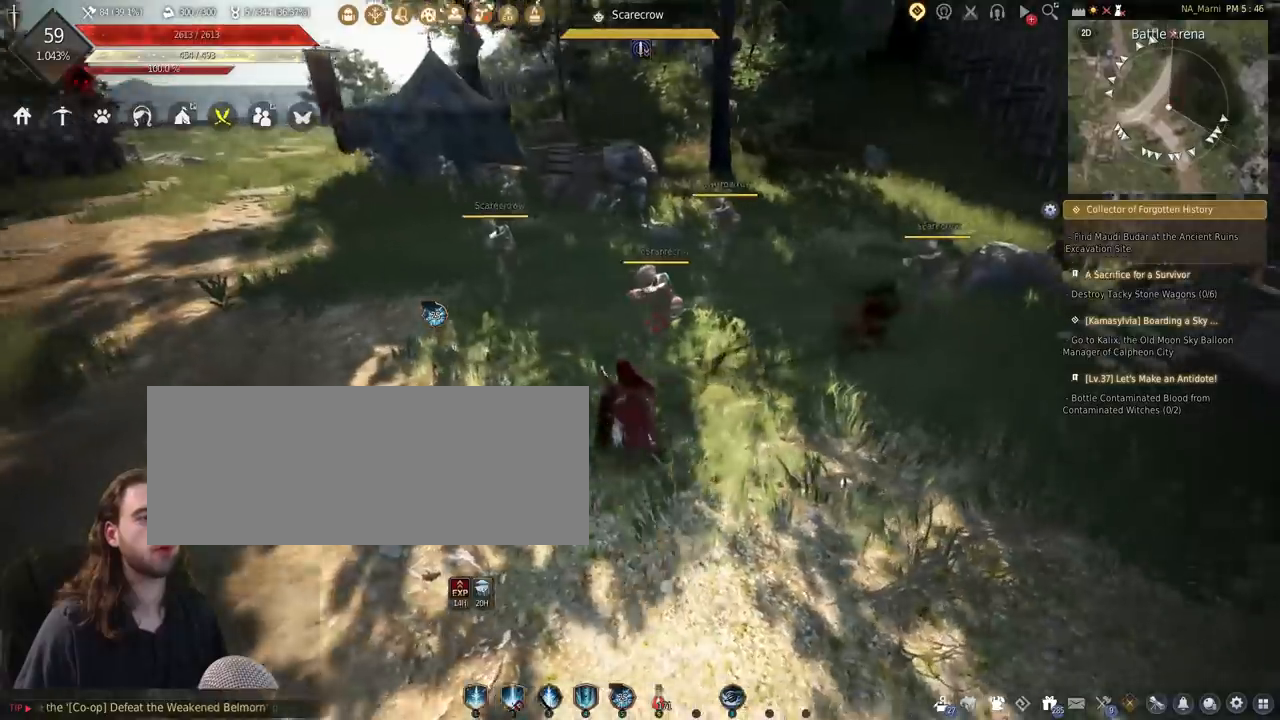
{"keys": [], "mouse": [], "events": [[167, "d", "down"], [300, "d", "up"]]}
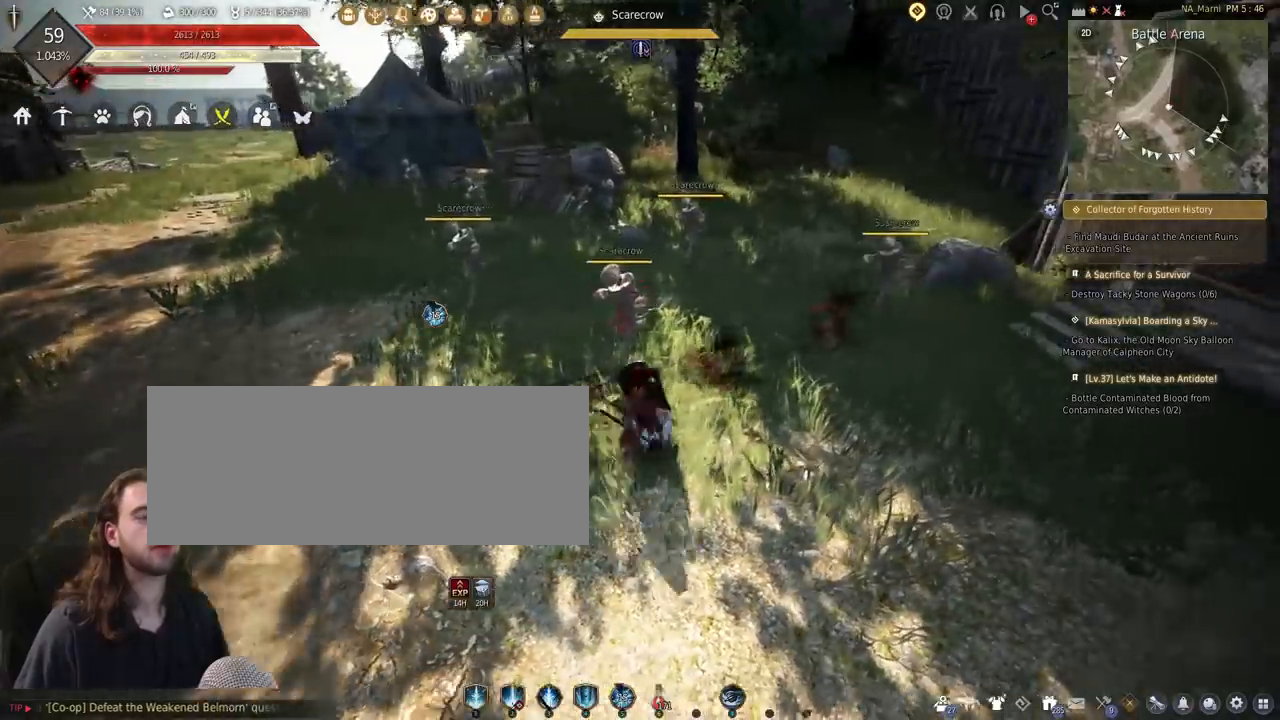
{"keys": [], "mouse": [], "events": [[200, "a", "down"], [300, "a", "up"]]}
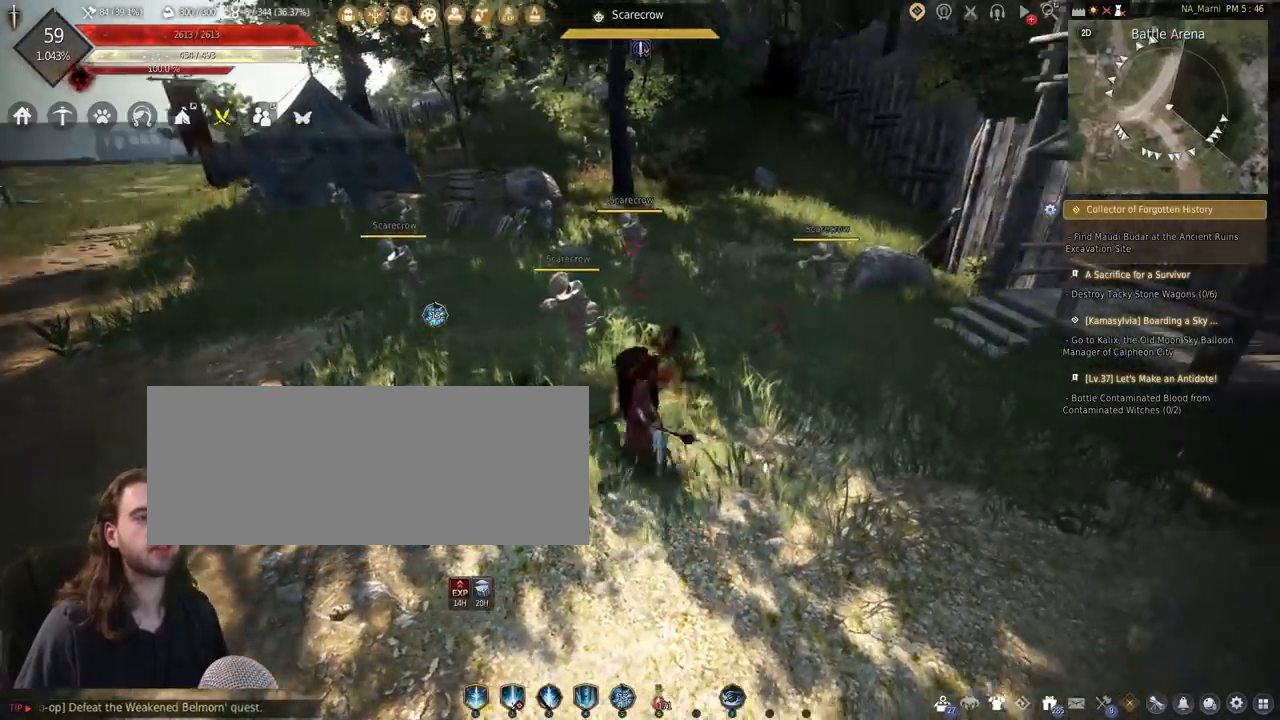
{"keys": [], "mouse": [], "events": [[133, "a", "down"], [300, "a", "up"]]}
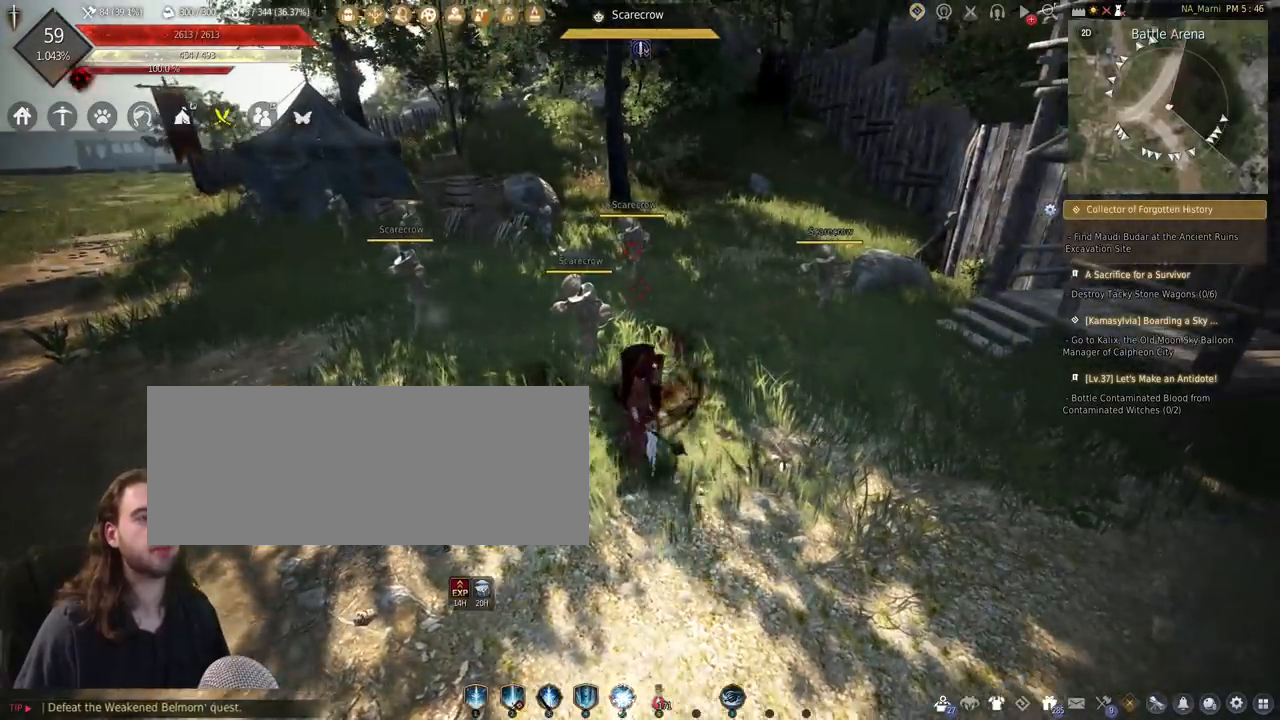
{"keys": [], "mouse": [], "events": [[67, "a", "down"], [300, "a", "up"]]}
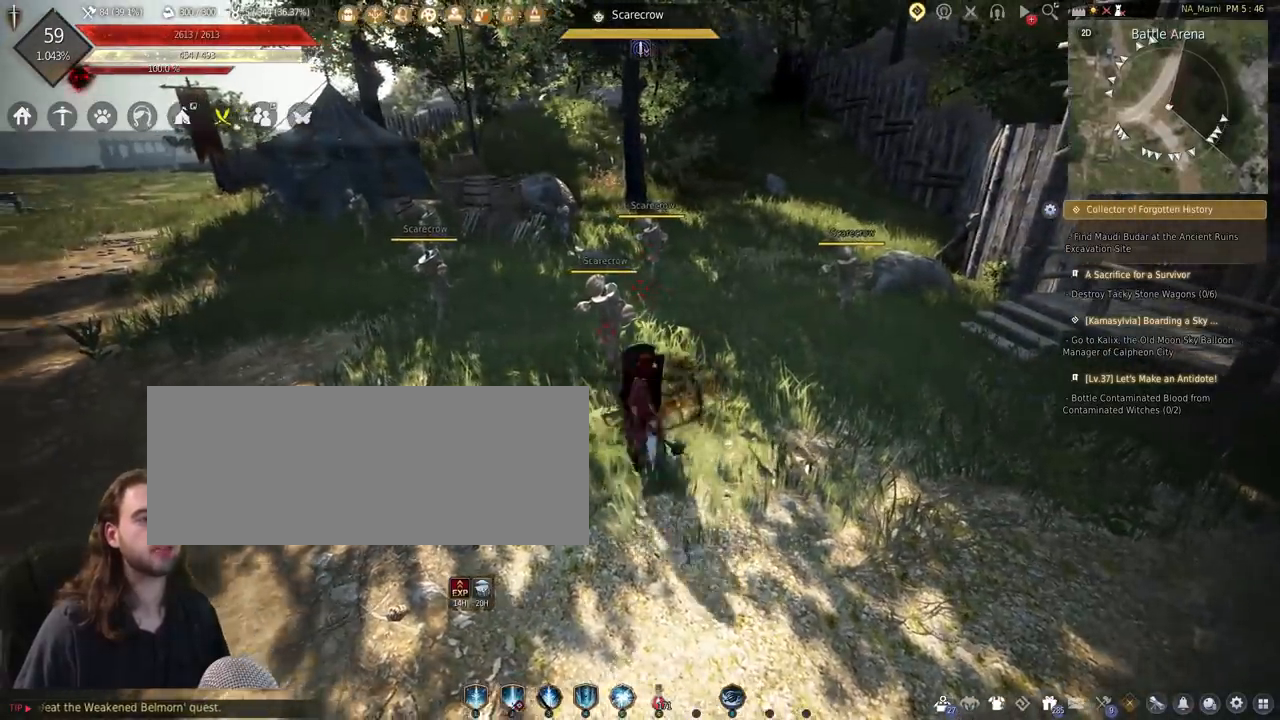
{"keys": [], "mouse": [], "events": [[100, "a", "down"], [300, "a", "up"]]}
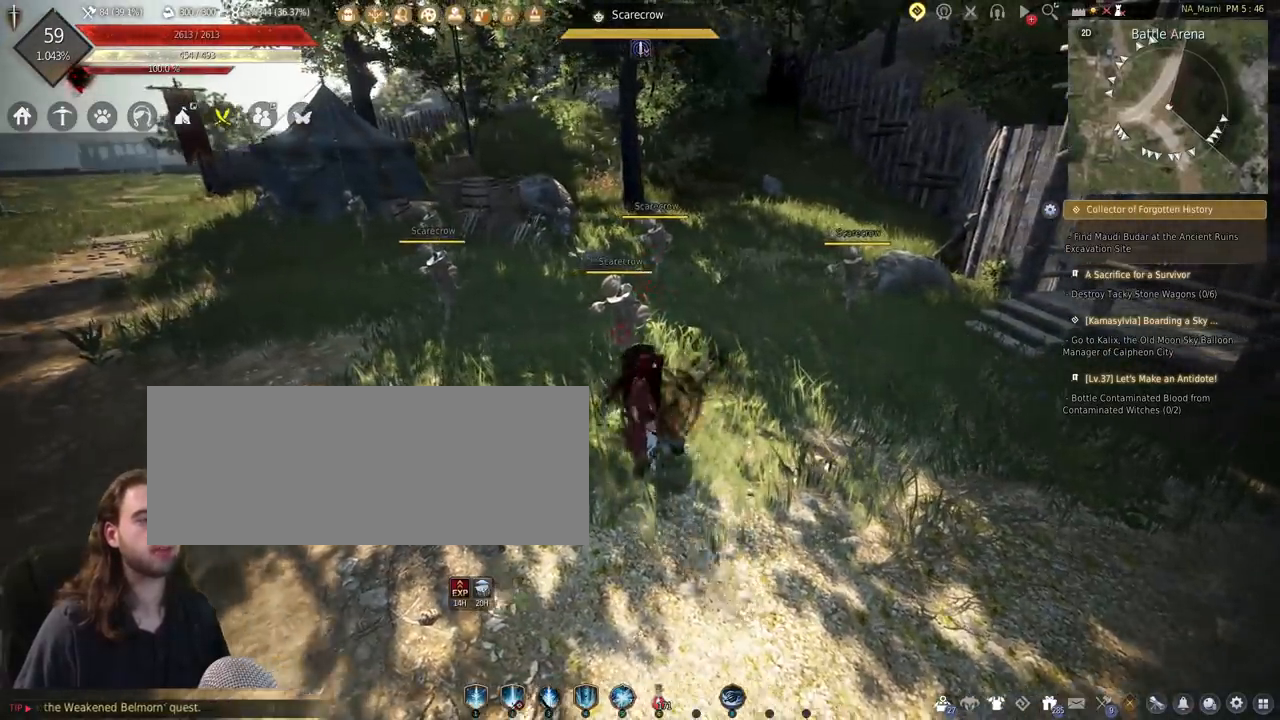
{"keys": [], "mouse": [], "events": [[200, "q", "down"], [333, "q", "up"]]}
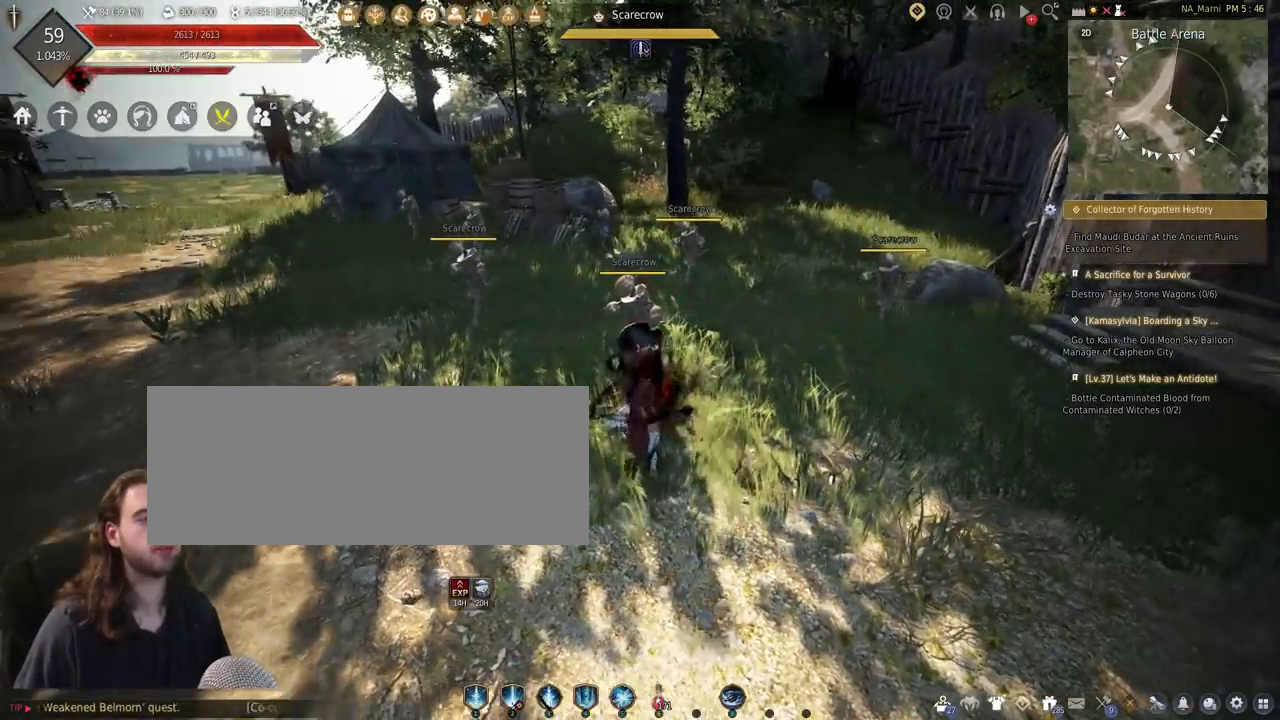
{"keys": [], "mouse": [], "events": [[67, "a", "down"], [400, "a", "up"]]}
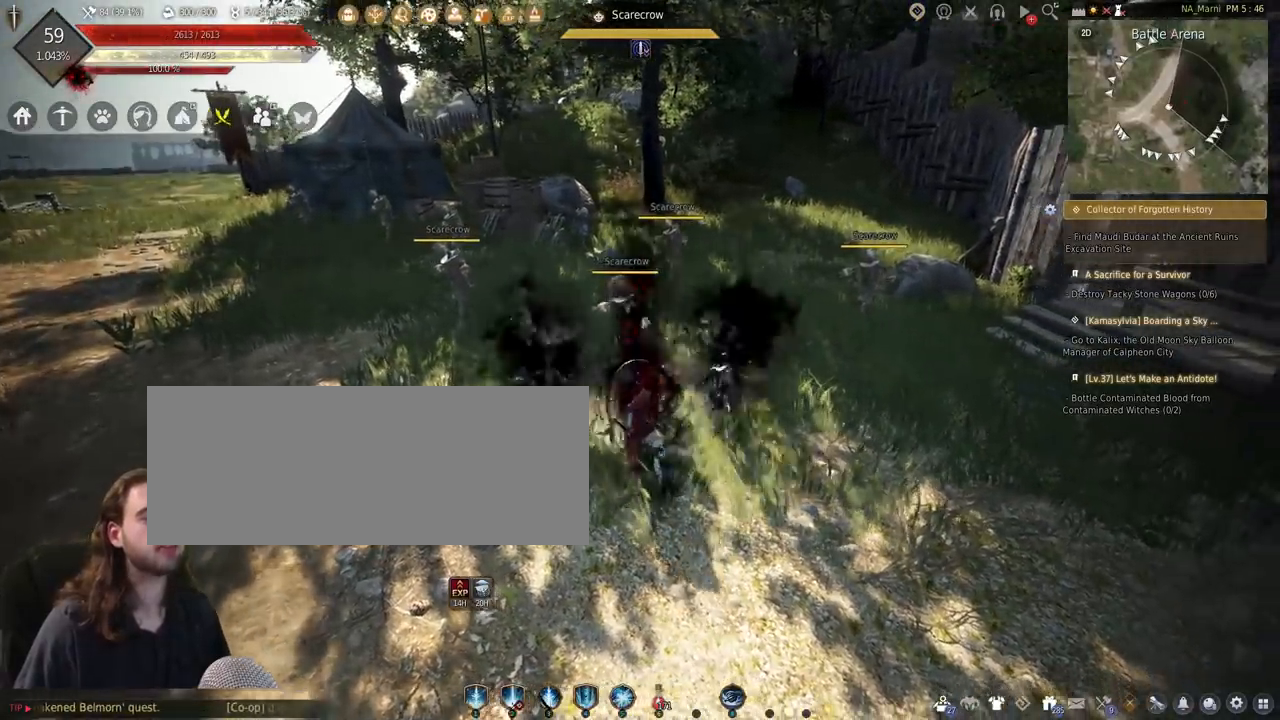
{"keys": [], "mouse": [], "events": [[133, "a", "down"], [433, "a", "up"]]}
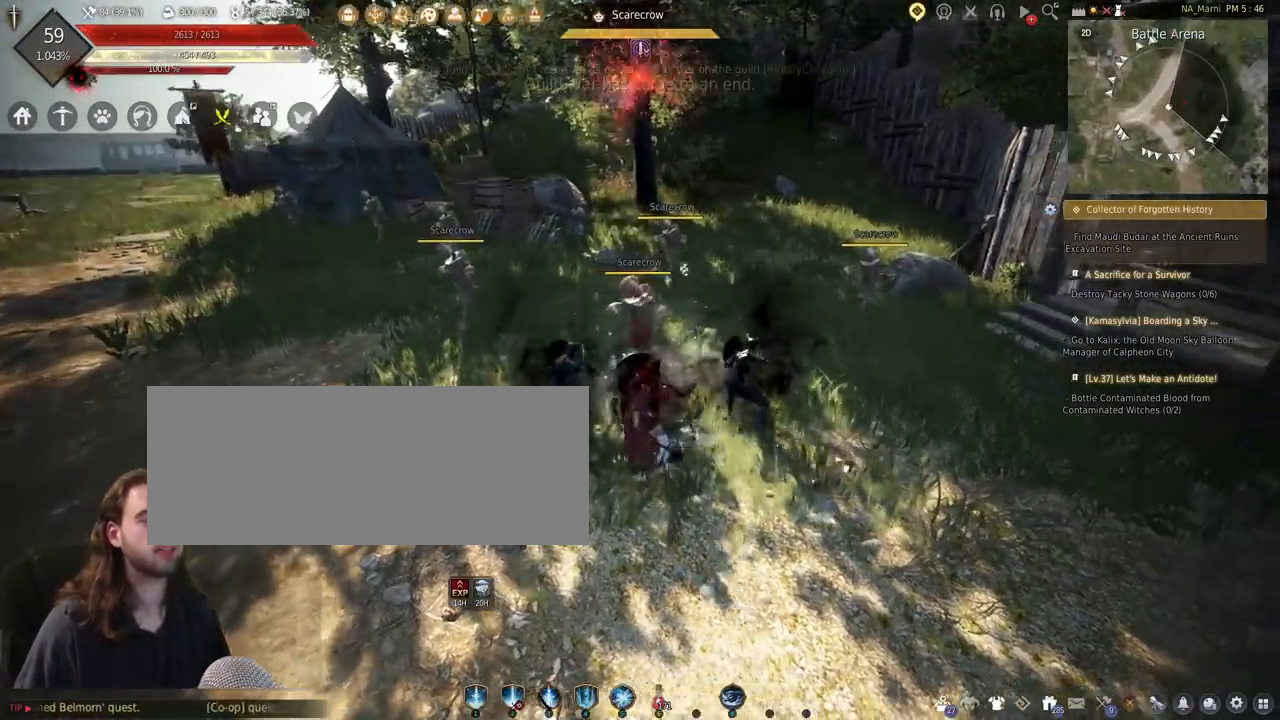
{"keys": [], "mouse": [], "events": [[333, "a", "down"], [433, "a", "up"]]}
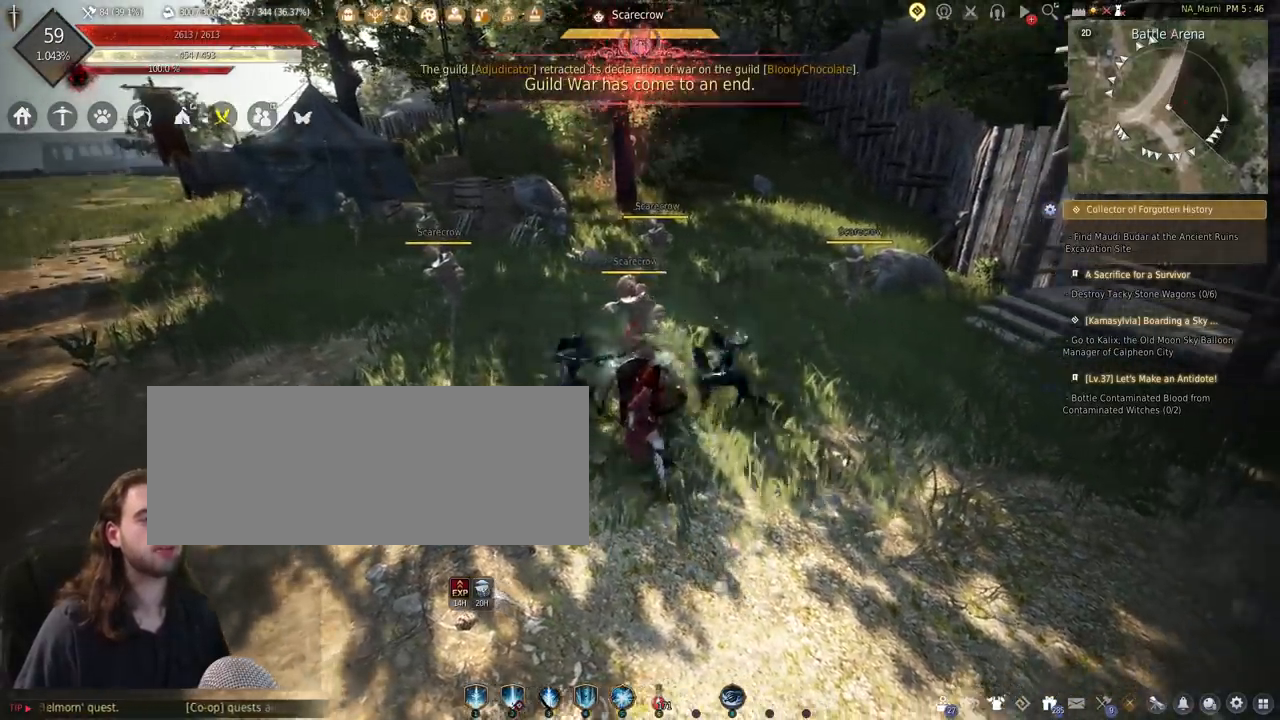
{"keys": [], "mouse": [], "events": []}
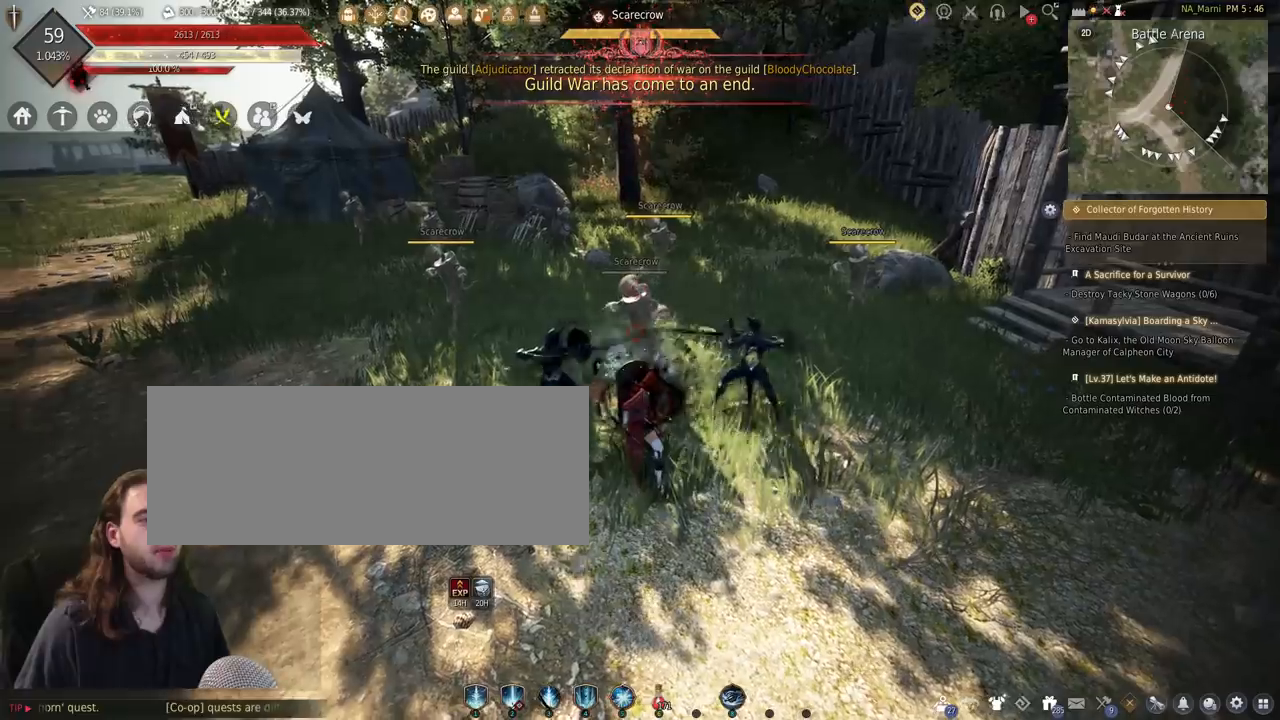
{"keys": ["shift"], "mouse": ["left"], "events": [[133, "shift", "down"], [433, "mouse_left", "down"]]}
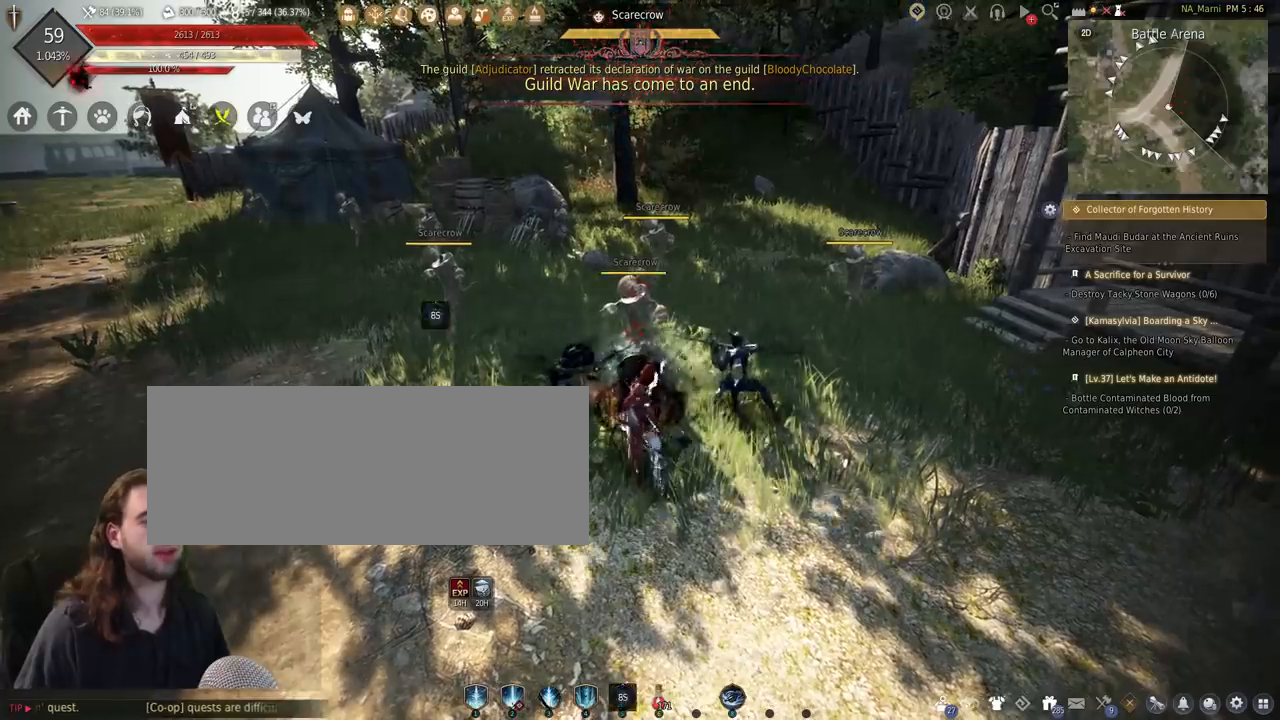
{"keys": ["shift"], "mouse": [], "events": [[100, "mouse_left", "up"]]}
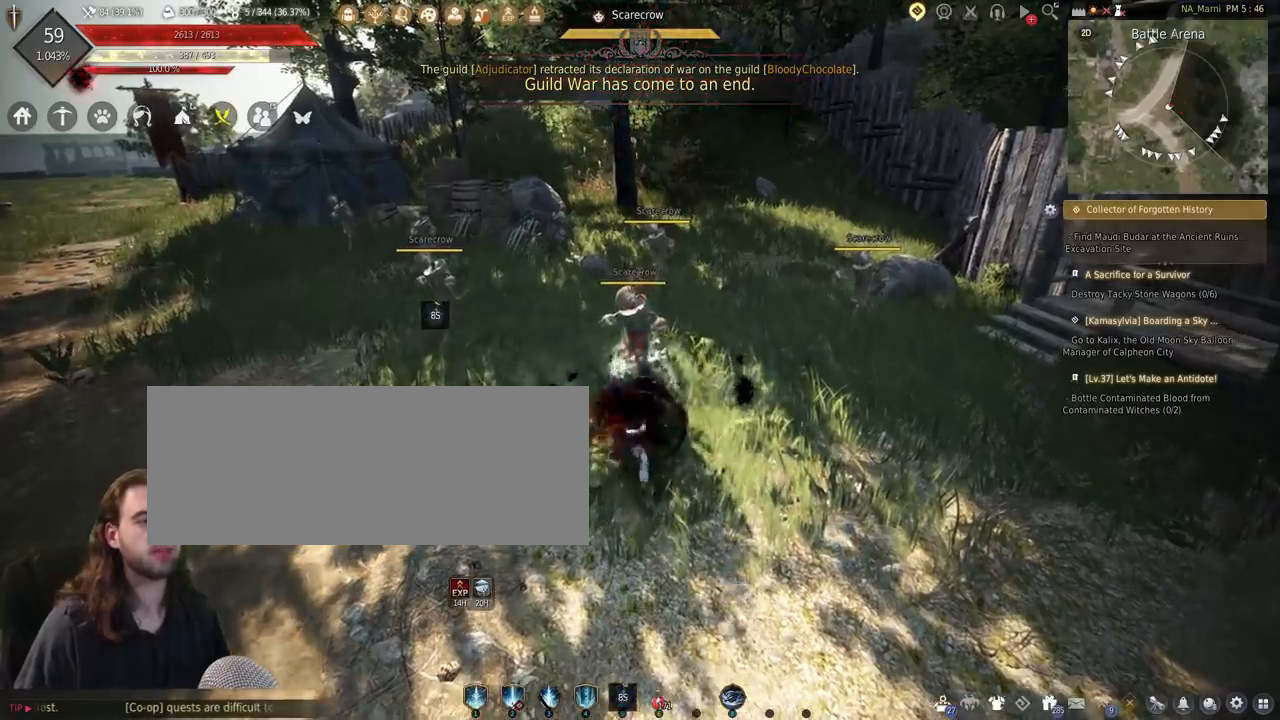
{"keys": [], "mouse": [], "events": [[300, "shift", "up"]]}
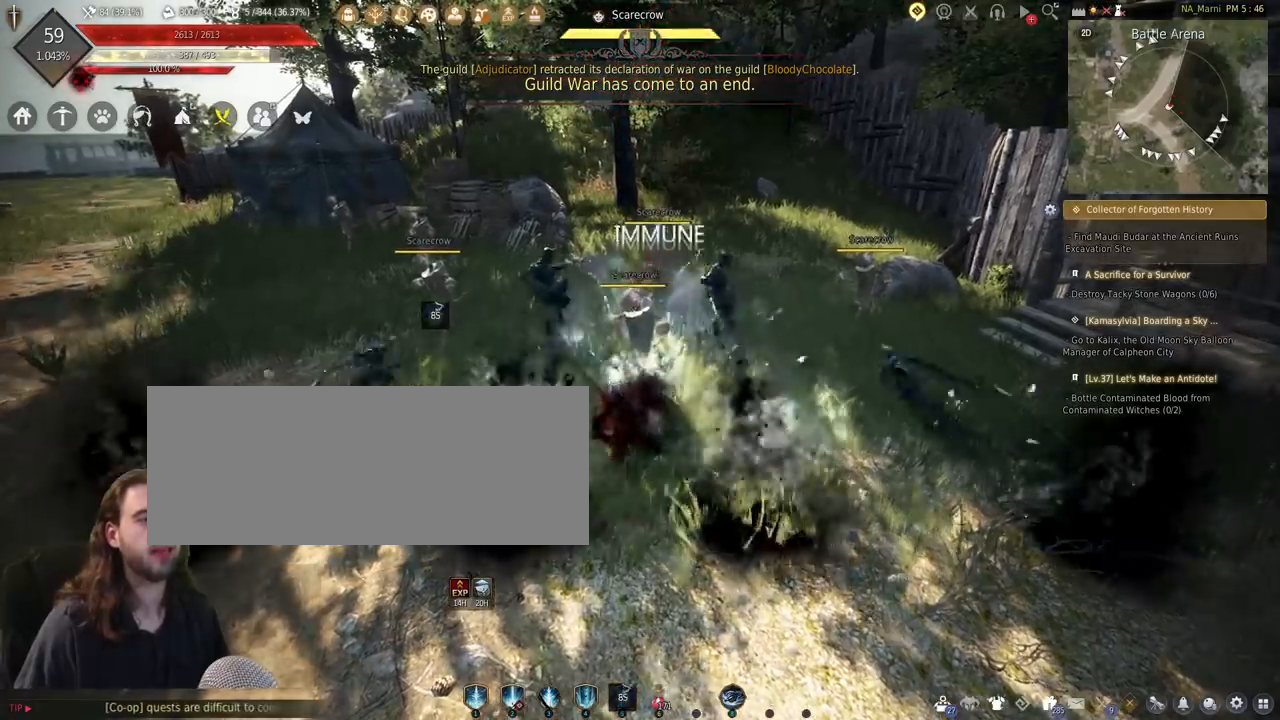
{"keys": [], "mouse": [], "events": []}
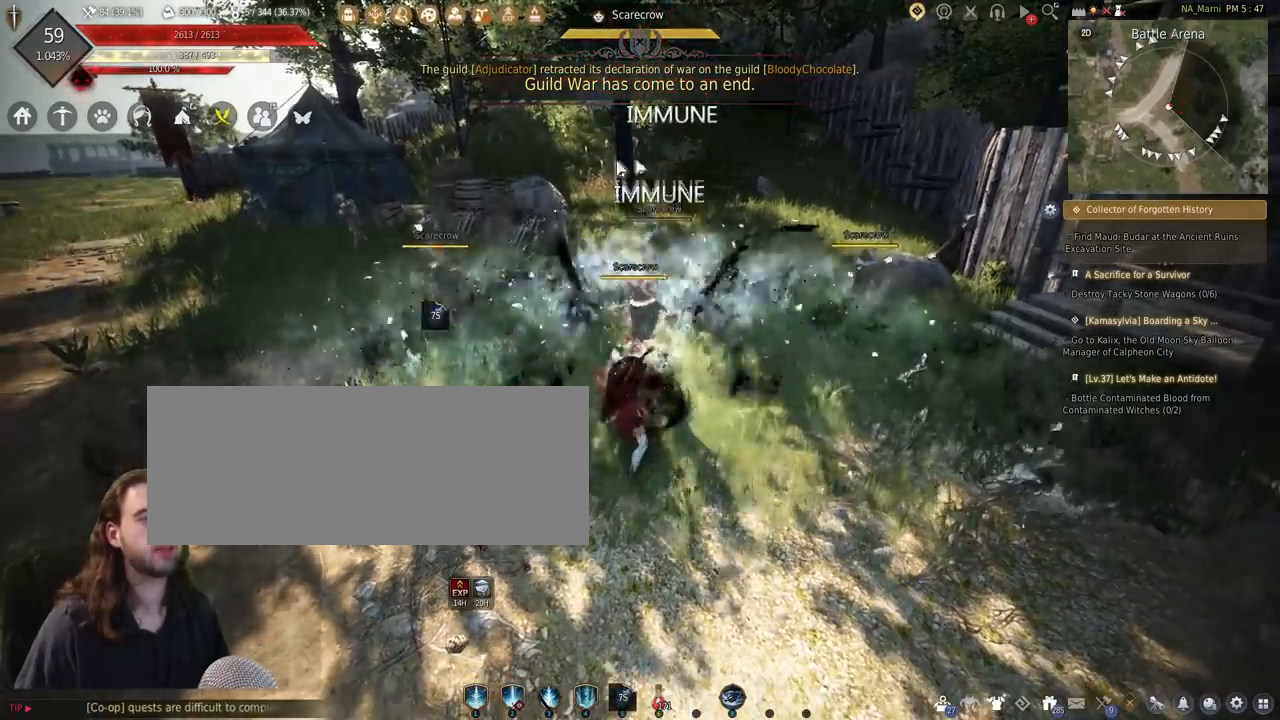
{"keys": [], "mouse": [], "events": []}
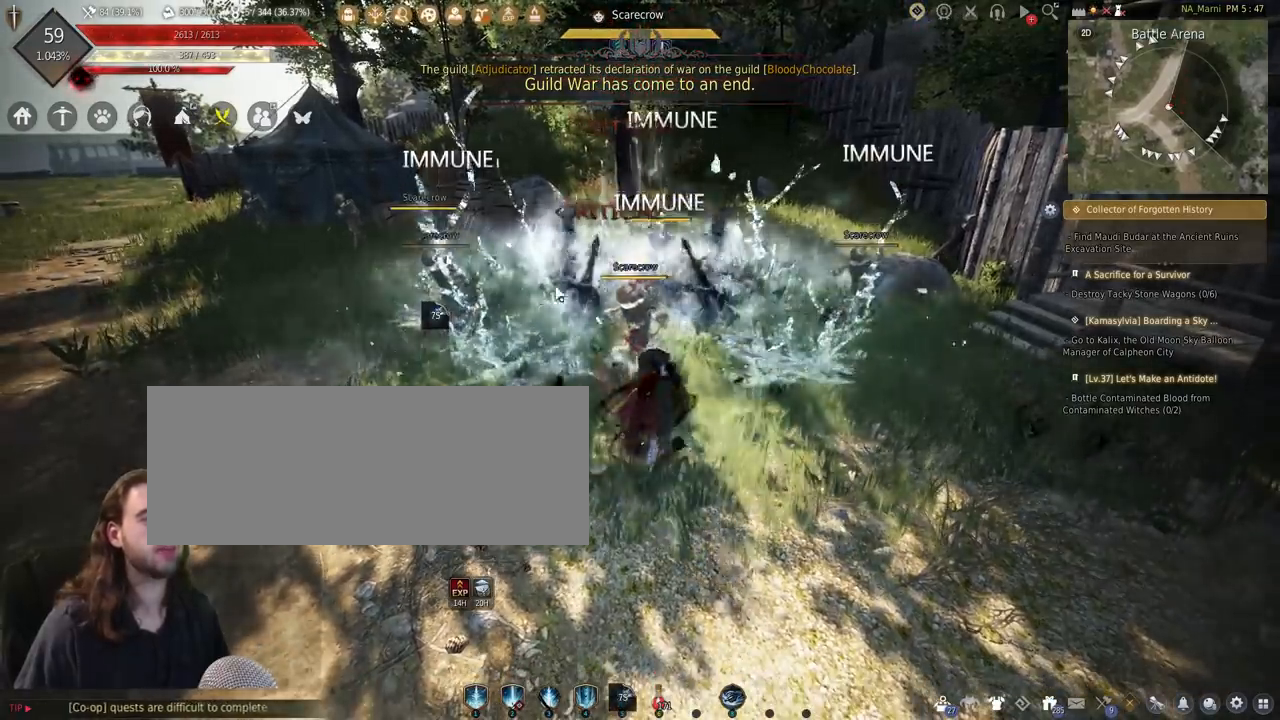
{"keys": [], "mouse": [], "events": []}
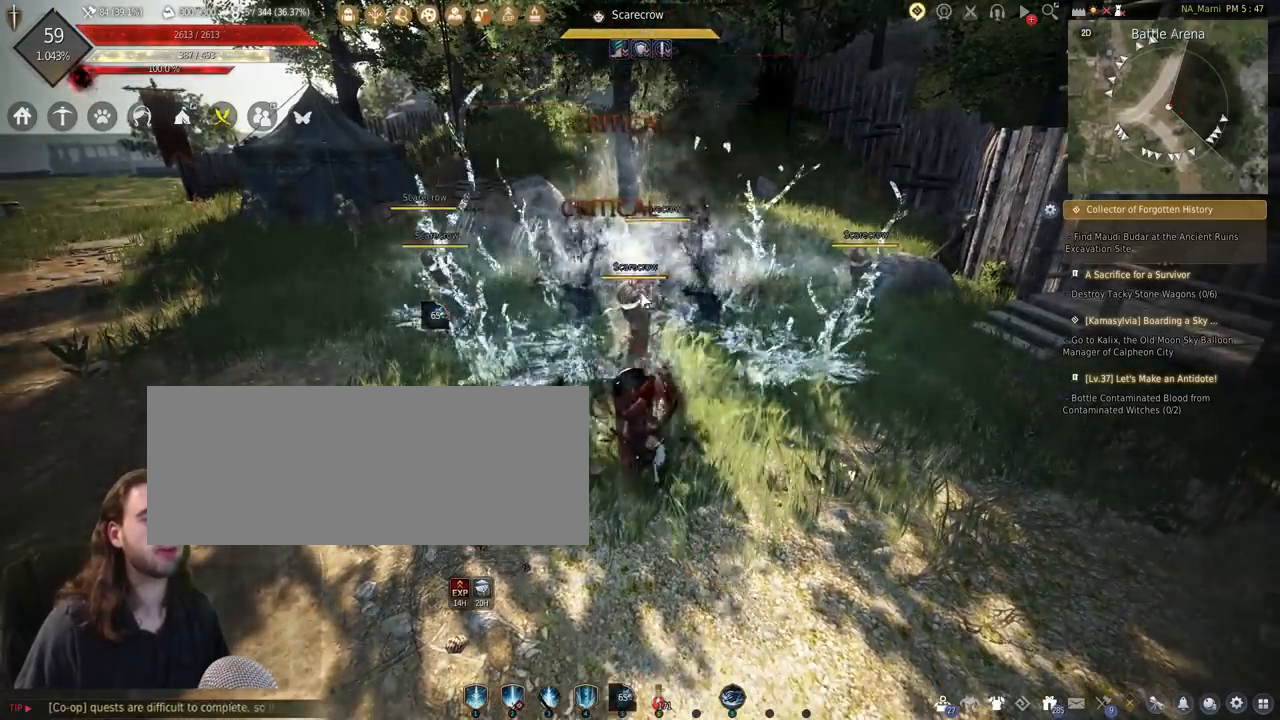
{"keys": [], "mouse": [], "events": []}
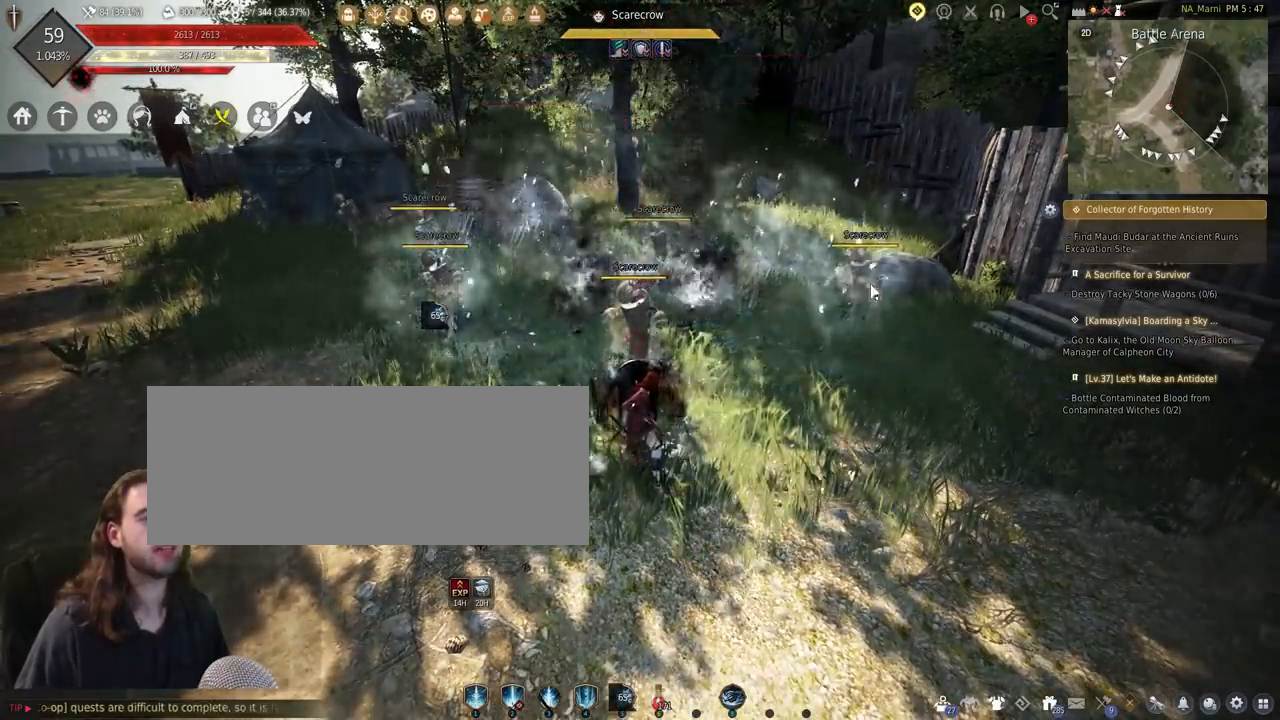
{"keys": [], "mouse": [], "events": []}
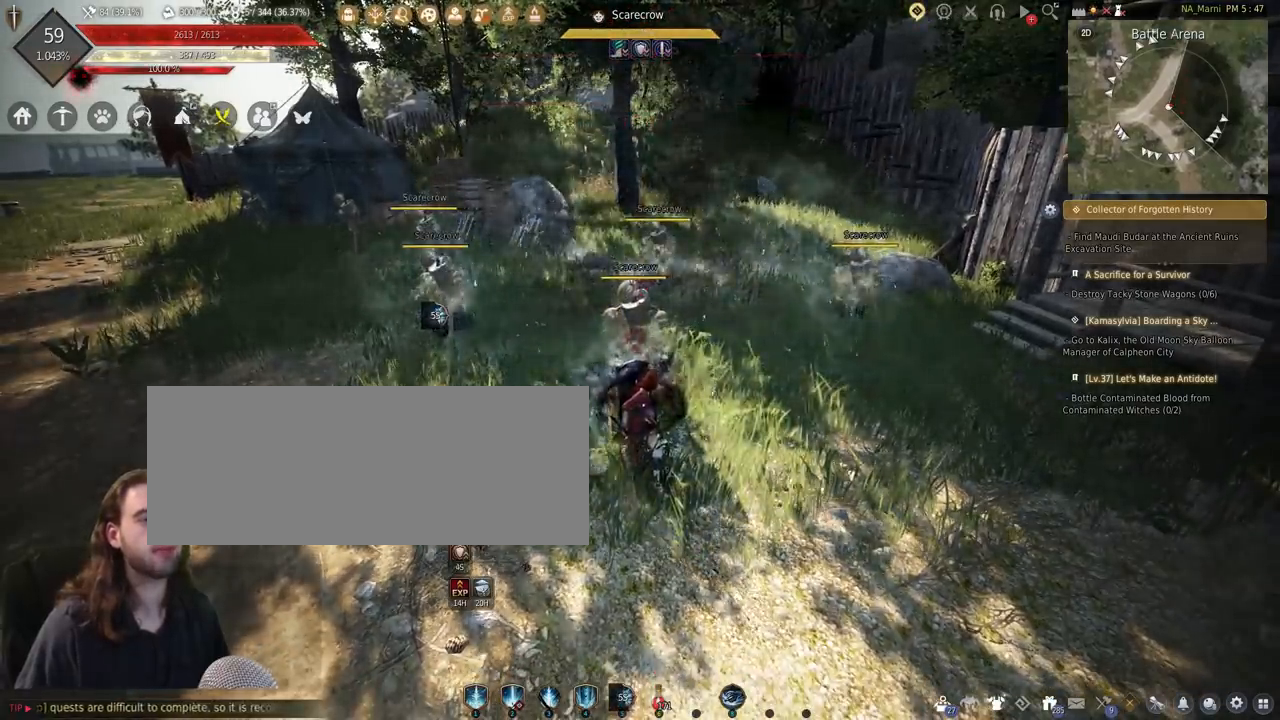
{"keys": ["d", "w"], "mouse": [], "events": [[67, "d", "down"], [233, "w", "down"]]}
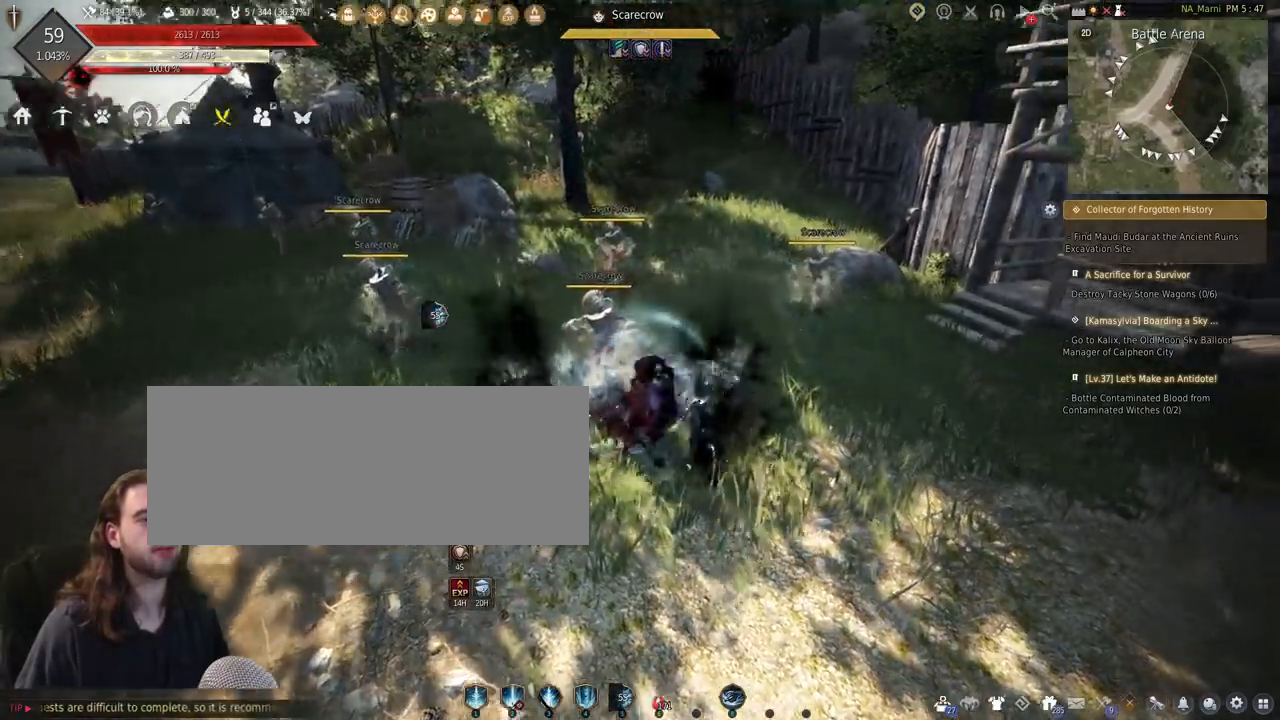
{"keys": ["d", "w"], "mouse": [], "events": []}
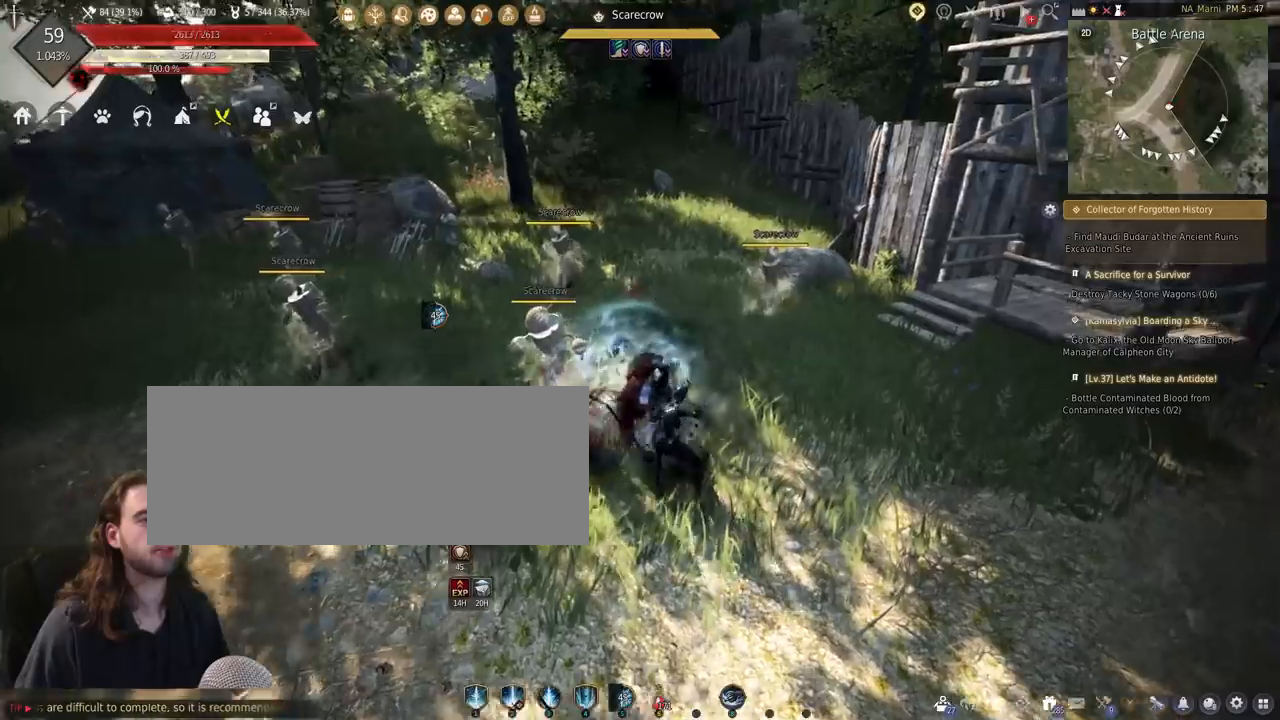
{"keys": ["w"], "mouse": [], "events": [[100, "d", "up"]]}
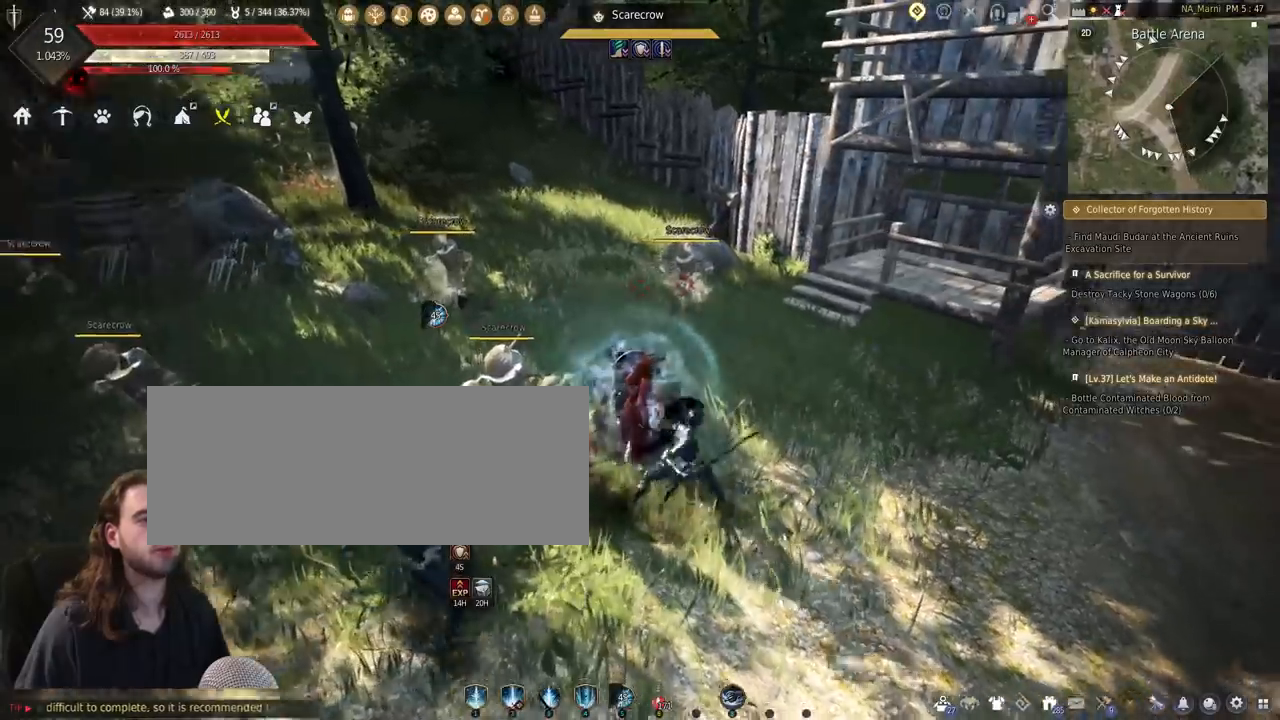
{"keys": ["w"], "mouse": [], "events": [[267, "q", "down"], [400, "q", "up"]]}
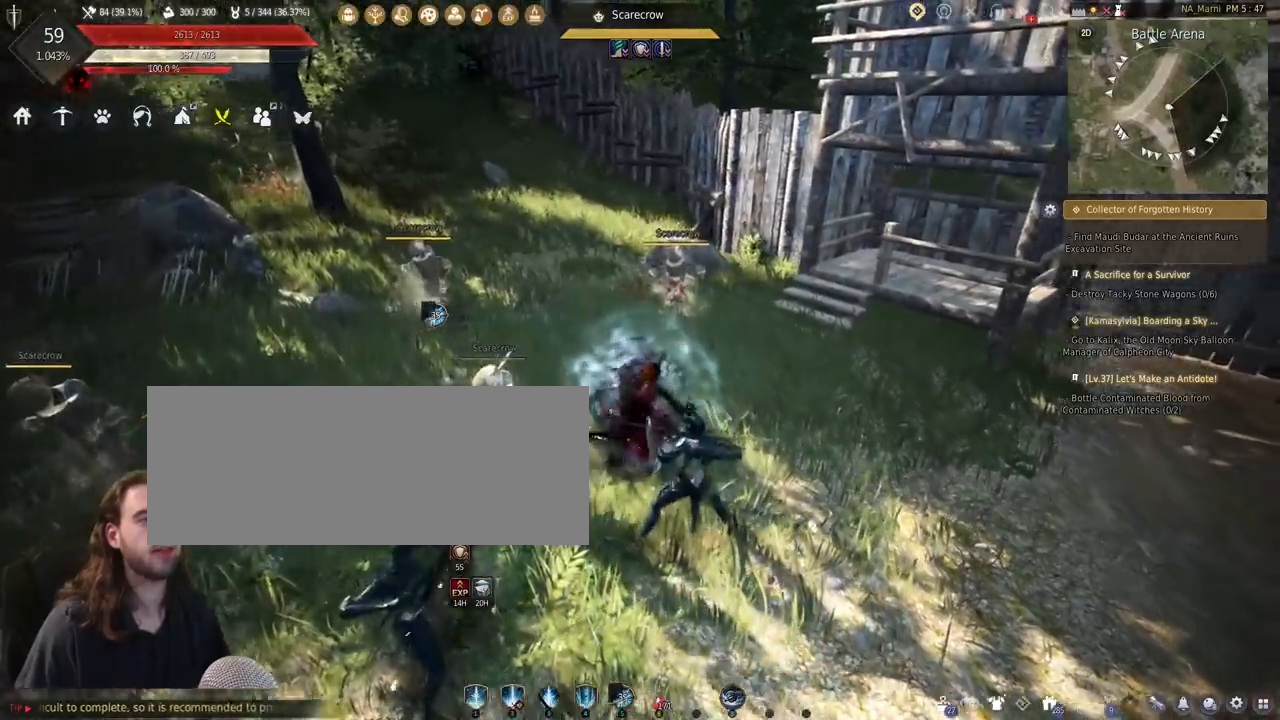
{"keys": ["w"], "mouse": [], "events": []}